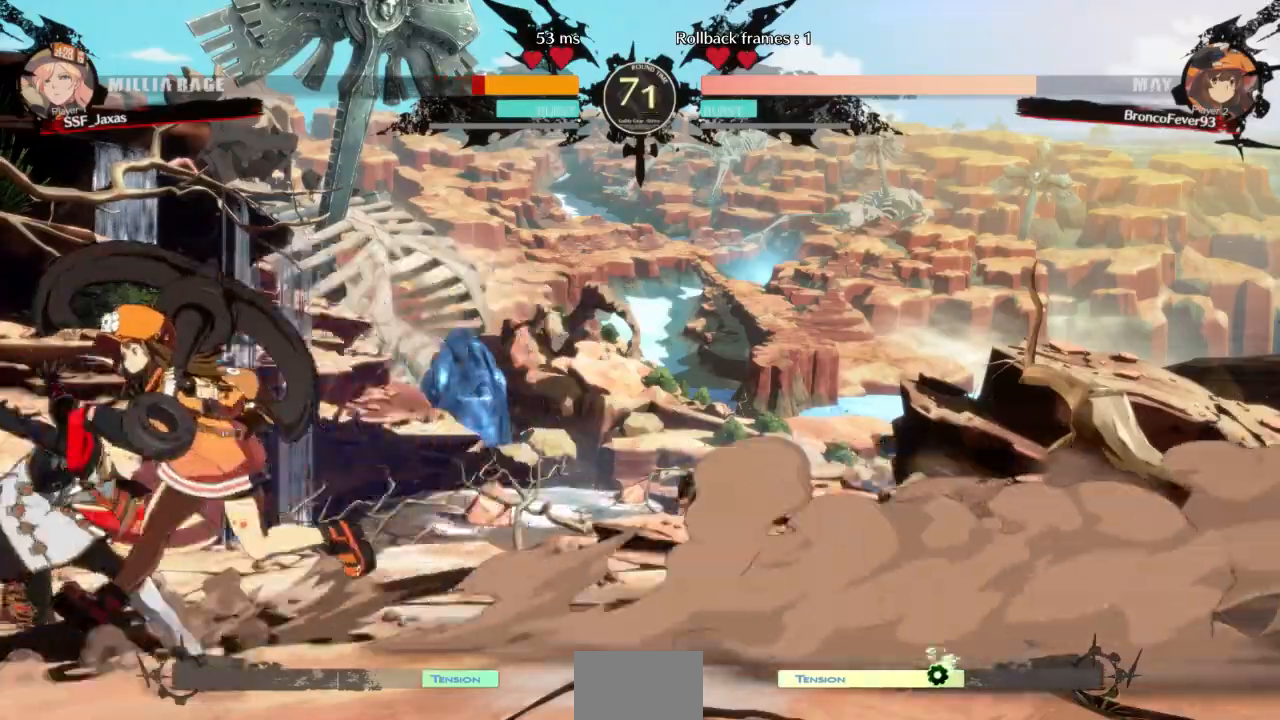
Gameplay with a controller (arcade stick); each line is a JSON object with the inputs held at the frame after it (dt_ms = milliseconds from this image to that frame). "events" lists button and stick changes between this image and that frame as [ms after this image, input, new state], when the widget could be followed in between. Not read: L3 R3 SELECT START other_buttons.
{"dt_ms": 500, "buttons": ["DPAD_LEFT"], "events": [[167, "R2", "down"], [233, "R2", "up"]]}
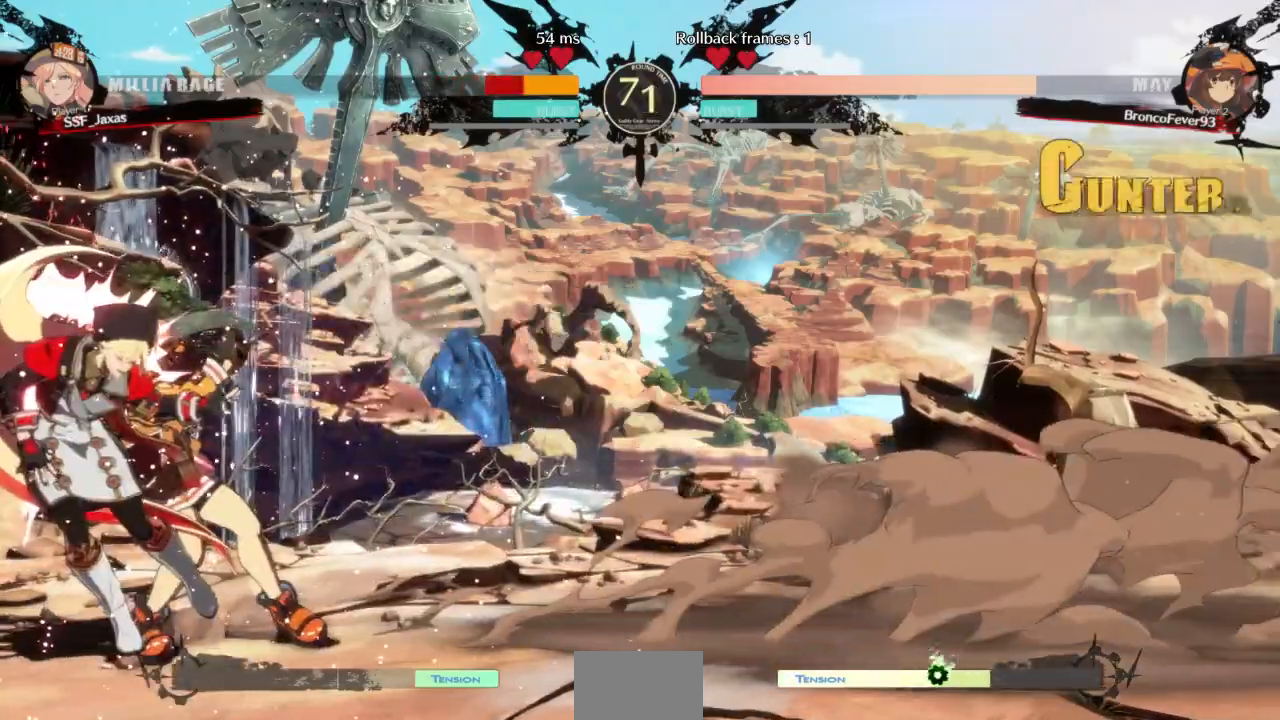
{"dt_ms": 500, "buttons": ["DPAD_LEFT"], "events": [[133, "DPAD_DOWN", "down"], [233, "R2", "down"], [233, "SQUARE", "down"], [367, "R2", "up"], [367, "SQUARE", "up"], [467, "DPAD_DOWN", "up"]]}
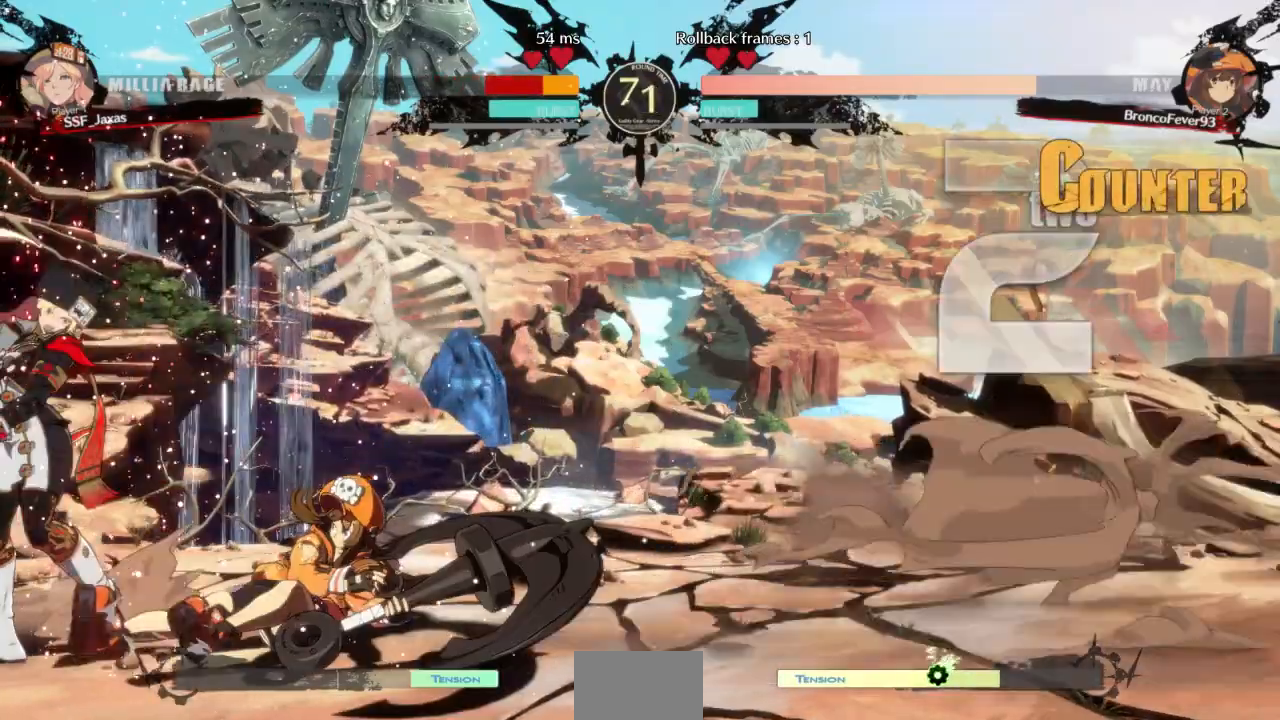
{"dt_ms": 500, "buttons": ["DPAD_DOWN", "DPAD_LEFT"], "events": [[33, "SQUARE", "down"], [33, "TRIANGLE", "down"], [133, "DPAD_DOWN", "down"], [200, "TRIANGLE", "up"], [267, "TRIANGLE", "down"], [333, "SQUARE", "up"], [333, "TRIANGLE", "up"]]}
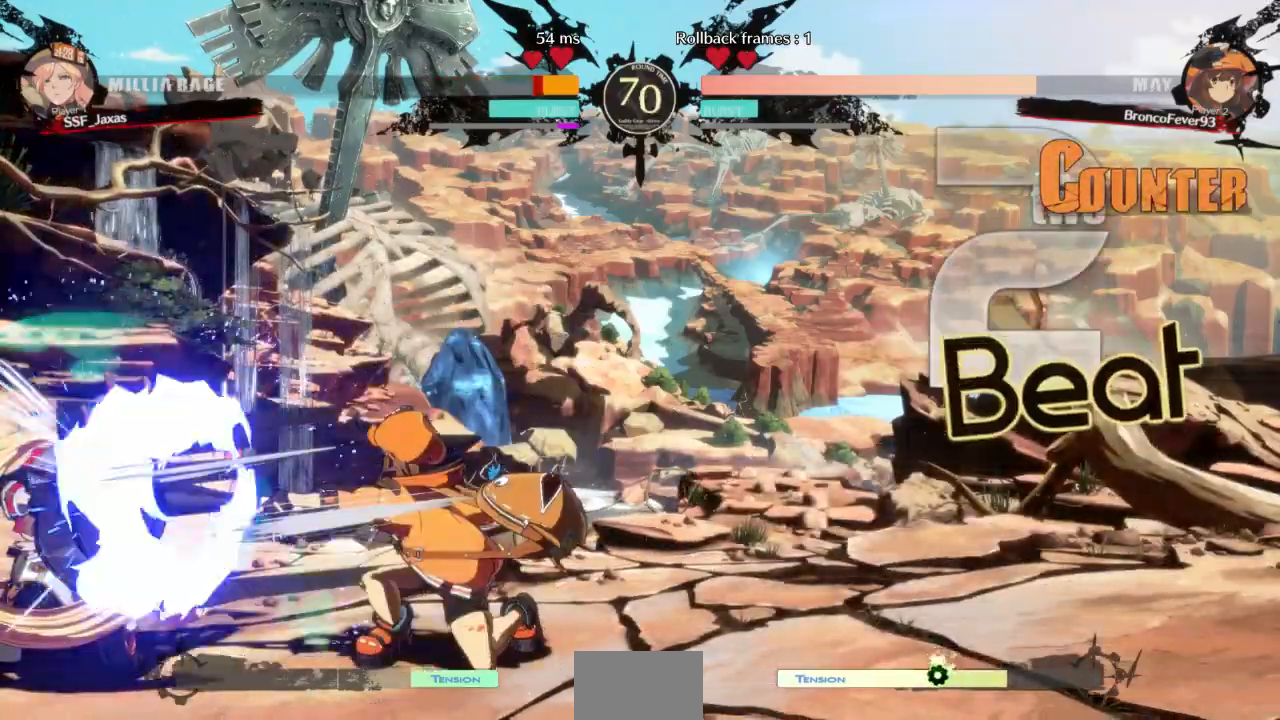
{"dt_ms": 500, "buttons": ["DPAD_DOWN", "DPAD_LEFT"], "events": []}
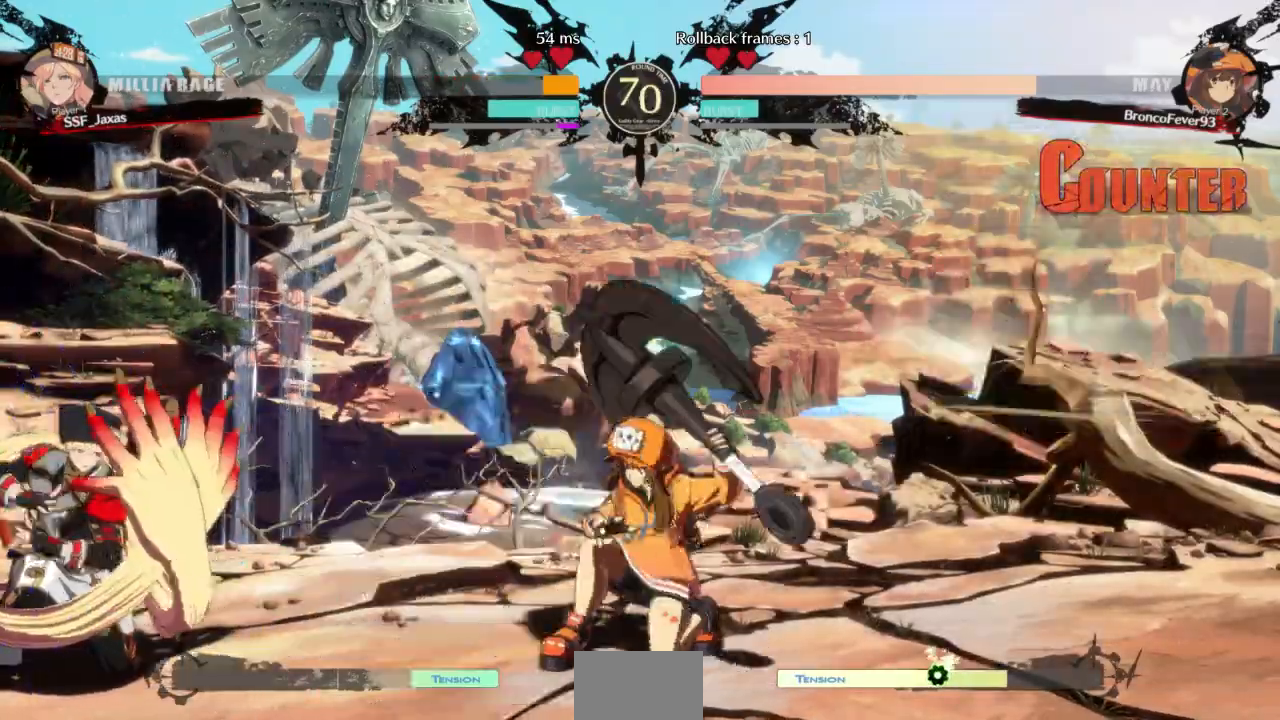
{"dt_ms": 500, "buttons": [], "events": [[67, "DPAD_DOWN", "up"], [67, "DPAD_UP", "down"], [133, "DPAD_LEFT", "up"], [133, "L1", "down"], [167, "DPAD_UP", "up"], [233, "L1", "up"]]}
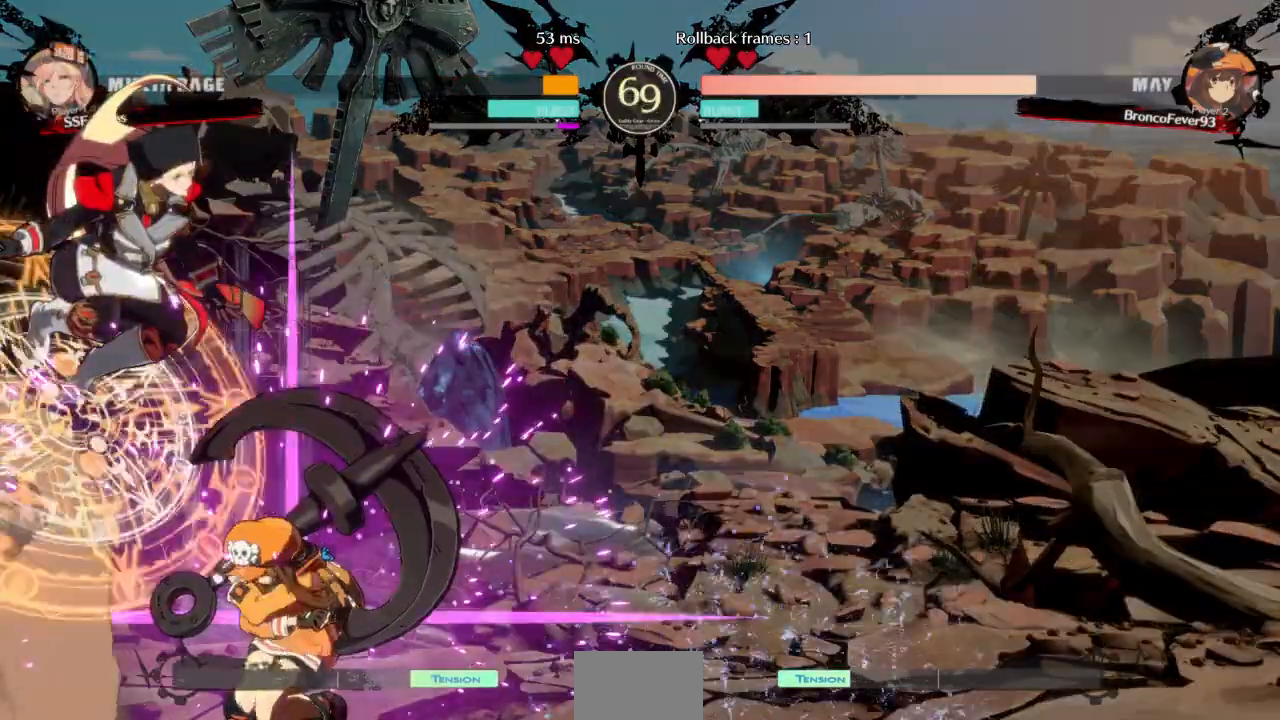
{"dt_ms": 1000, "buttons": []}